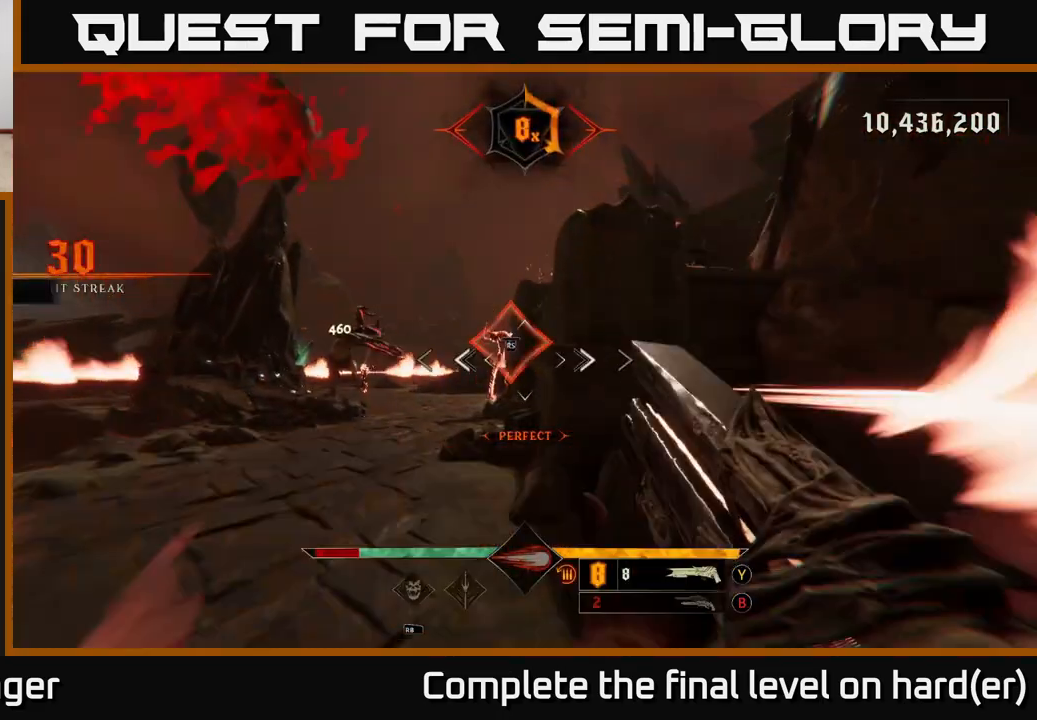
Gameplay with a controller (Xbox layout); each line is a JSON object with the inputs held at the frame after it. "events" lists button and stick changes between this image and that frame as [ms after this image, input, new state], when the widget could be followed in between.
{"buttons": [], "left_stick": "center", "right_stick": "left", "events": [[267, "left_stick", "center"], [500, "right_stick", "left"]]}
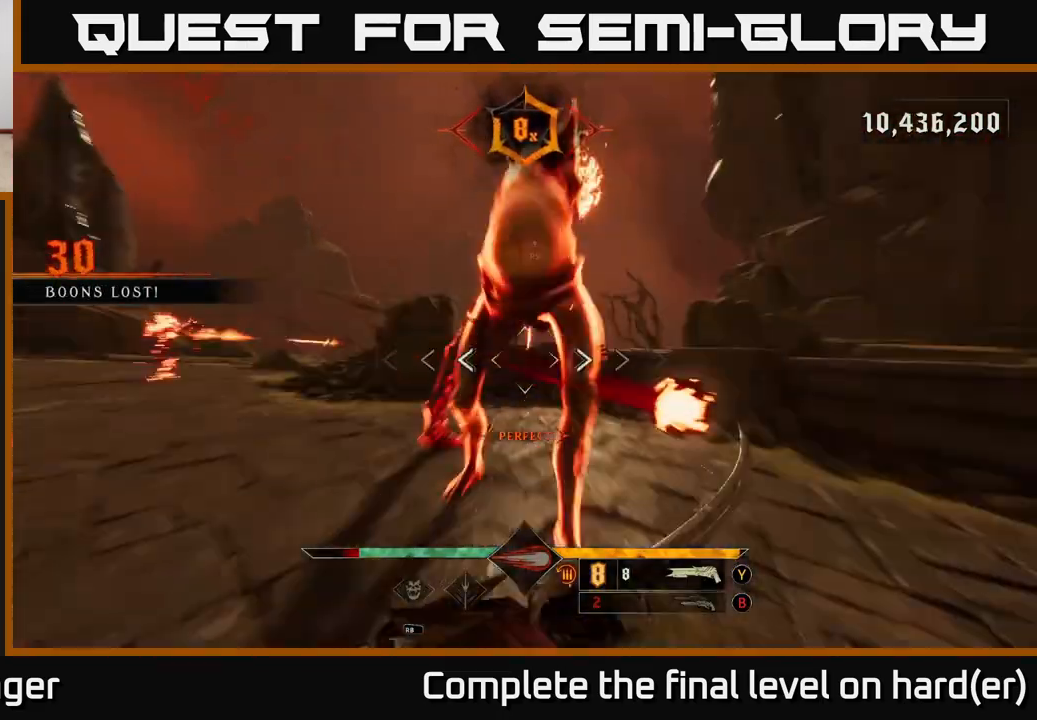
{"buttons": [], "left_stick": "up-left", "right_stick": "left", "events": [[50, "left_stick", "up"], [150, "left_stick", "up-left"]]}
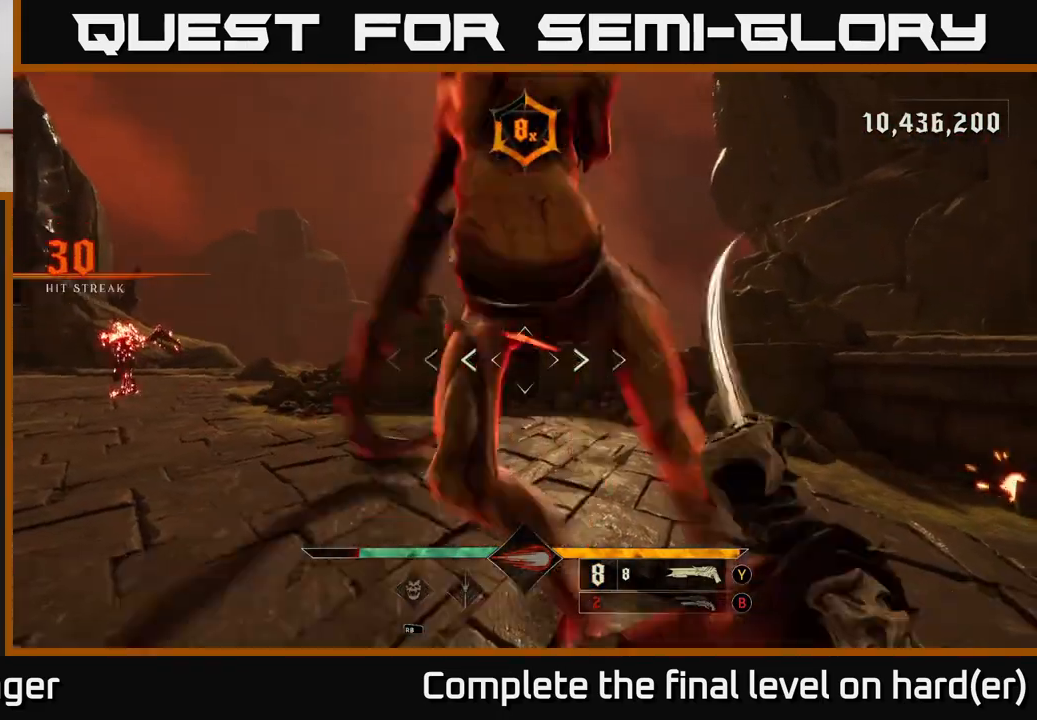
{"buttons": ["L2"], "left_stick": "up-right", "right_stick": "left", "events": [[33, "left_stick", "up"], [467, "left_stick", "up-right"], [483, "L2", "down"]]}
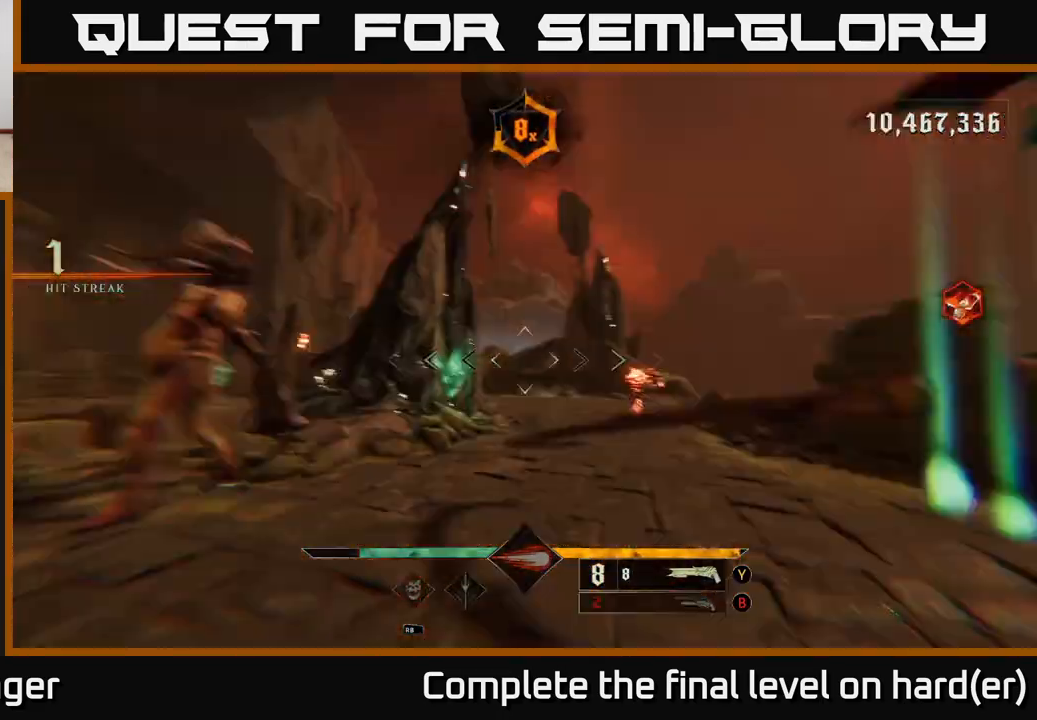
{"buttons": [], "left_stick": "up", "right_stick": "left", "events": [[100, "L2", "up"], [267, "left_stick", "up"]]}
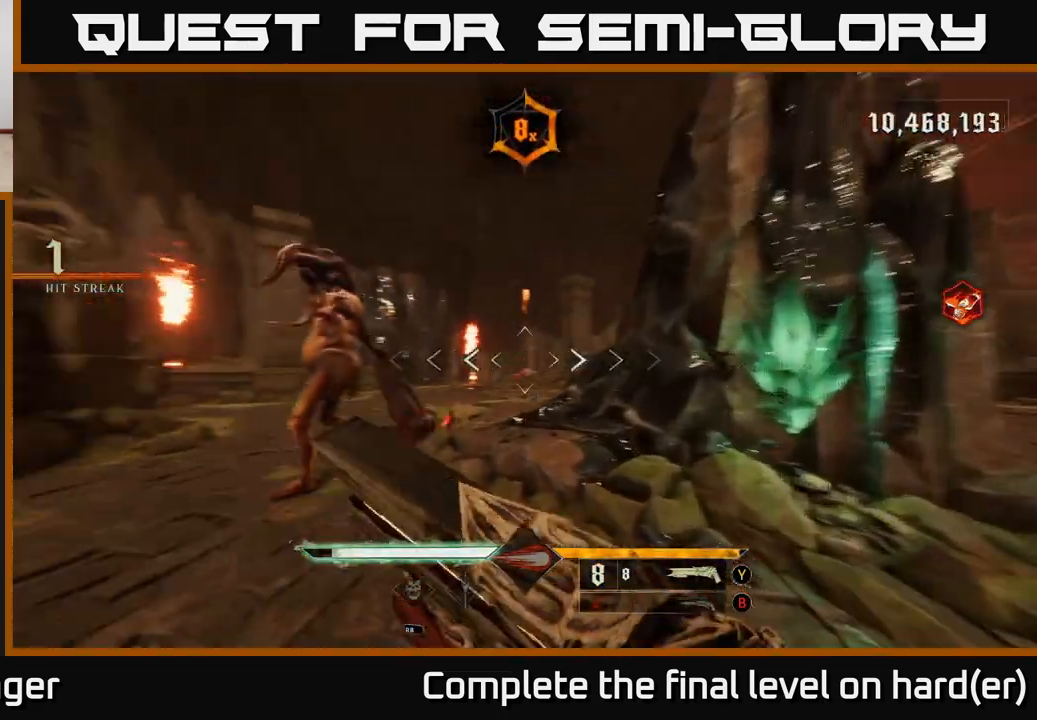
{"buttons": [], "left_stick": "down-right", "right_stick": "down-left", "events": [[50, "left_stick", "down"], [100, "R2", "down"], [100, "right_stick", "up-left"], [217, "R2", "up"], [317, "left_stick", "down-right"], [333, "right_stick", "center"], [483, "right_stick", "down-left"]]}
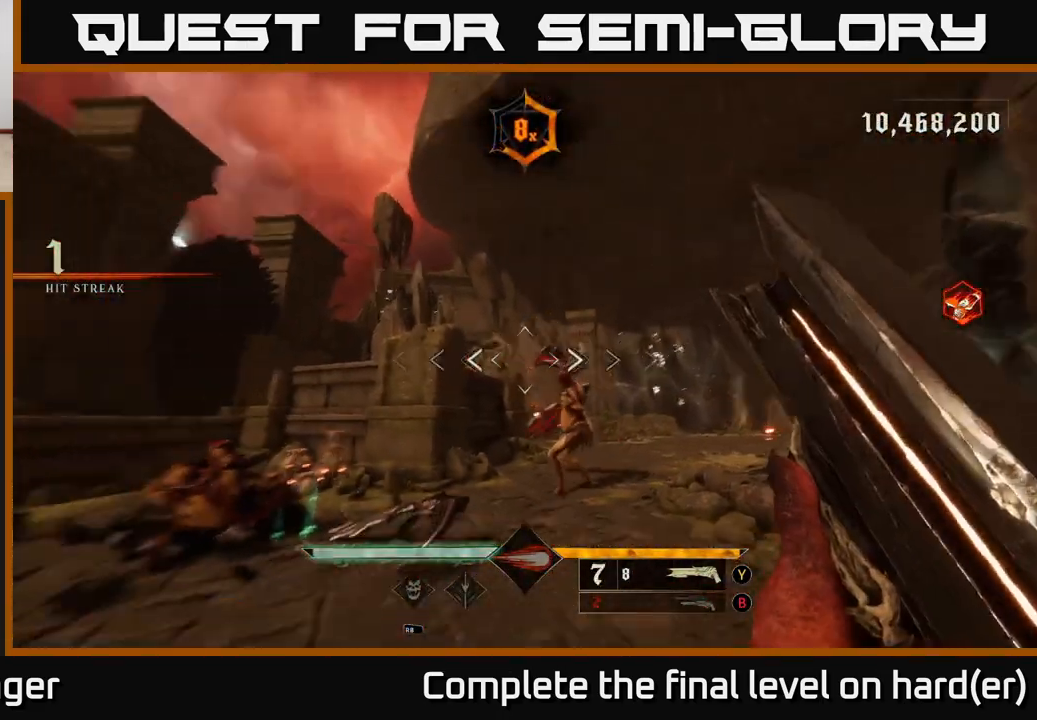
{"buttons": ["R2"], "left_stick": "down-right", "right_stick": "center", "events": [[100, "right_stick", "center"], [400, "R2", "down"], [400, "right_stick", "down-right"], [483, "right_stick", "center"]]}
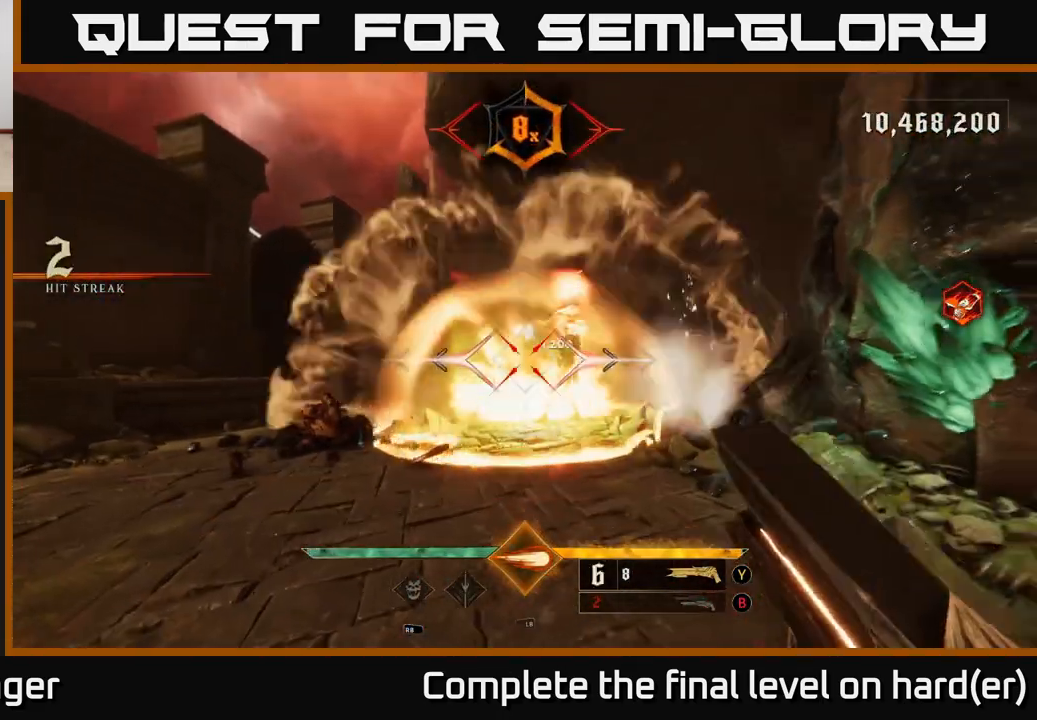
{"buttons": ["A"], "left_stick": "up", "right_stick": "center", "events": [[33, "R2", "up"], [183, "right_stick", "left"], [267, "right_stick", "center"], [400, "A", "down"], [400, "left_stick", "up"]]}
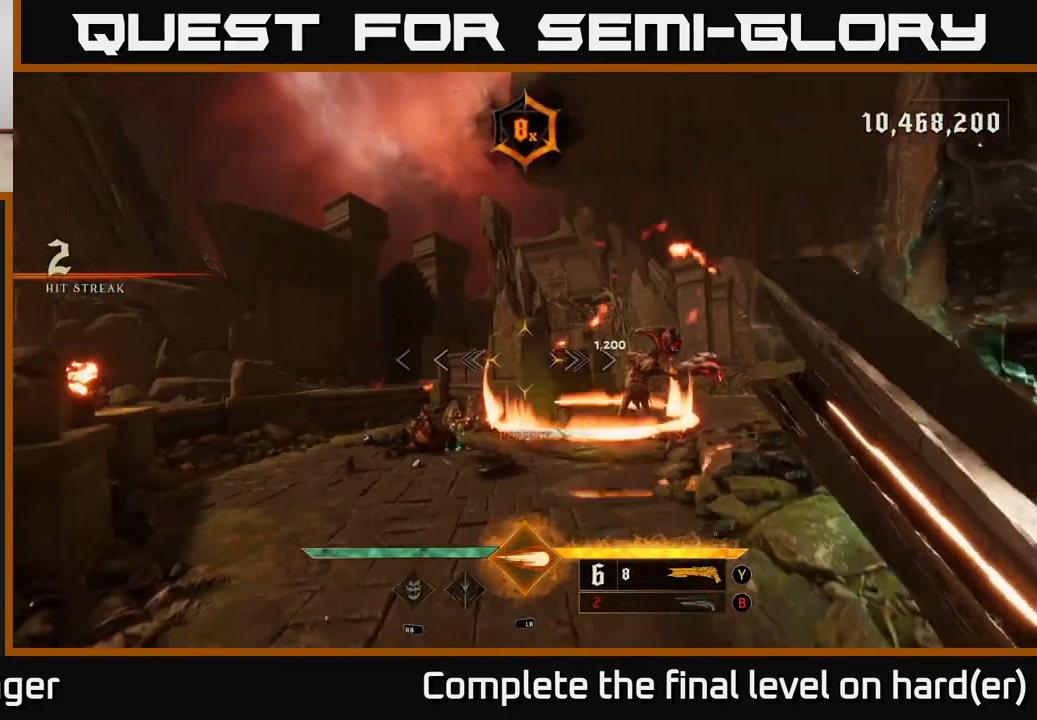
{"buttons": ["L2"], "left_stick": "up", "right_stick": "center", "events": [[17, "A", "up"], [50, "left_stick", "up-right"], [150, "right_stick", "down-right"], [217, "left_stick", "up"], [333, "right_stick", "center"], [383, "R2", "down"], [500, "L2", "down"], [500, "R2", "up"]]}
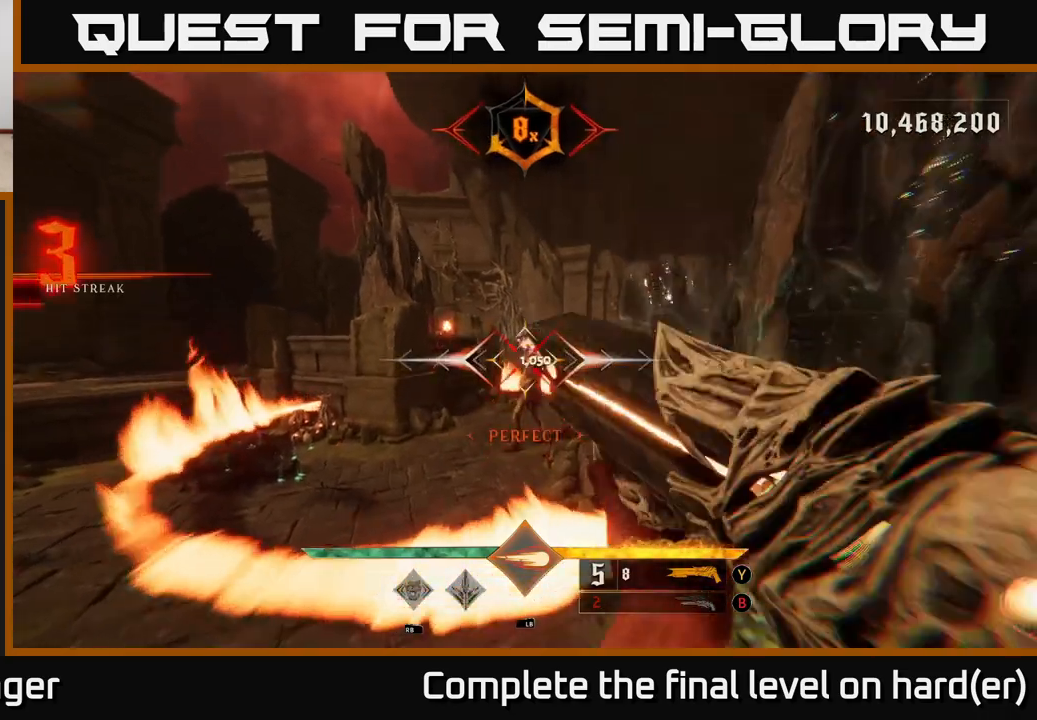
{"buttons": [], "left_stick": "down-left", "right_stick": "up-right", "events": [[133, "L2", "up"], [167, "left_stick", "up-left"], [267, "right_stick", "right"], [317, "right_stick", "up-right"], [367, "left_stick", "down-left"]]}
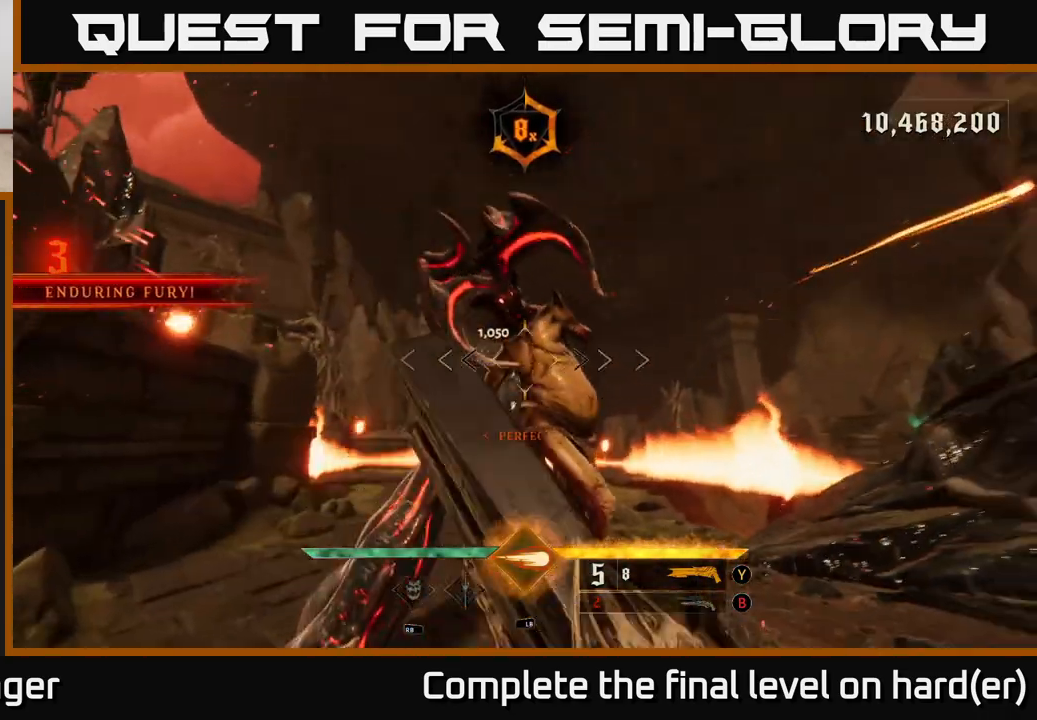
{"buttons": [], "left_stick": "down", "right_stick": "center", "events": [[150, "right_stick", "down-right"], [167, "left_stick", "down"], [267, "R2", "down"], [283, "right_stick", "down-left"], [333, "right_stick", "center"], [367, "R2", "up"]]}
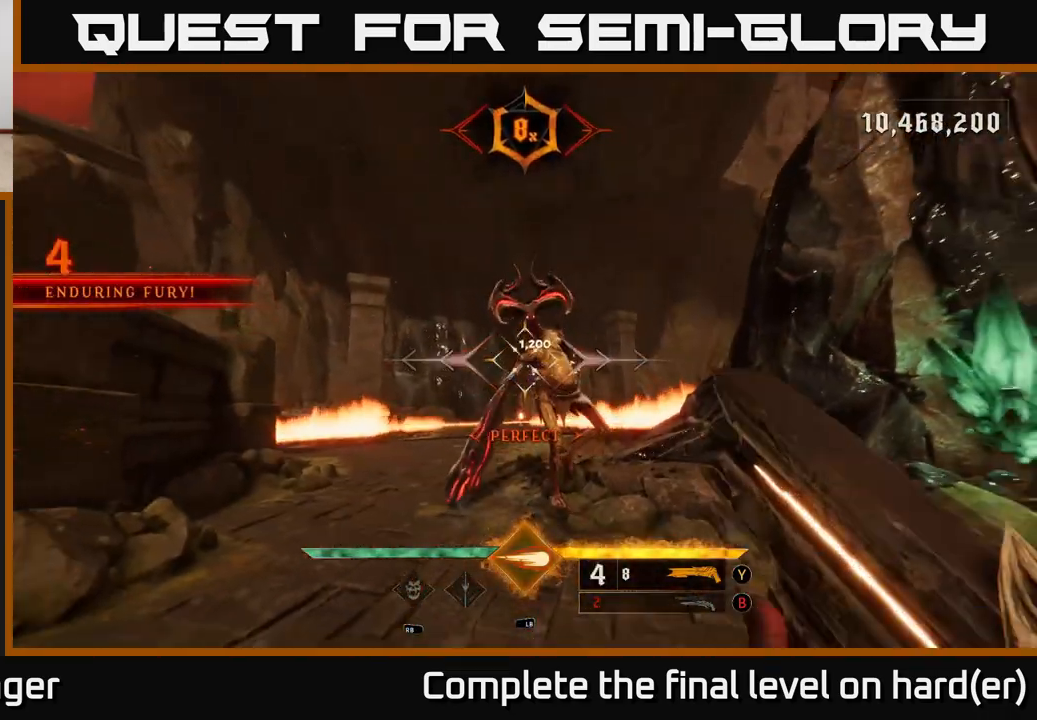
{"buttons": [], "left_stick": "center", "right_stick": "up", "events": [[100, "right_stick", "right"], [200, "right_stick", "center"], [400, "left_stick", "center"], [450, "right_stick", "up"]]}
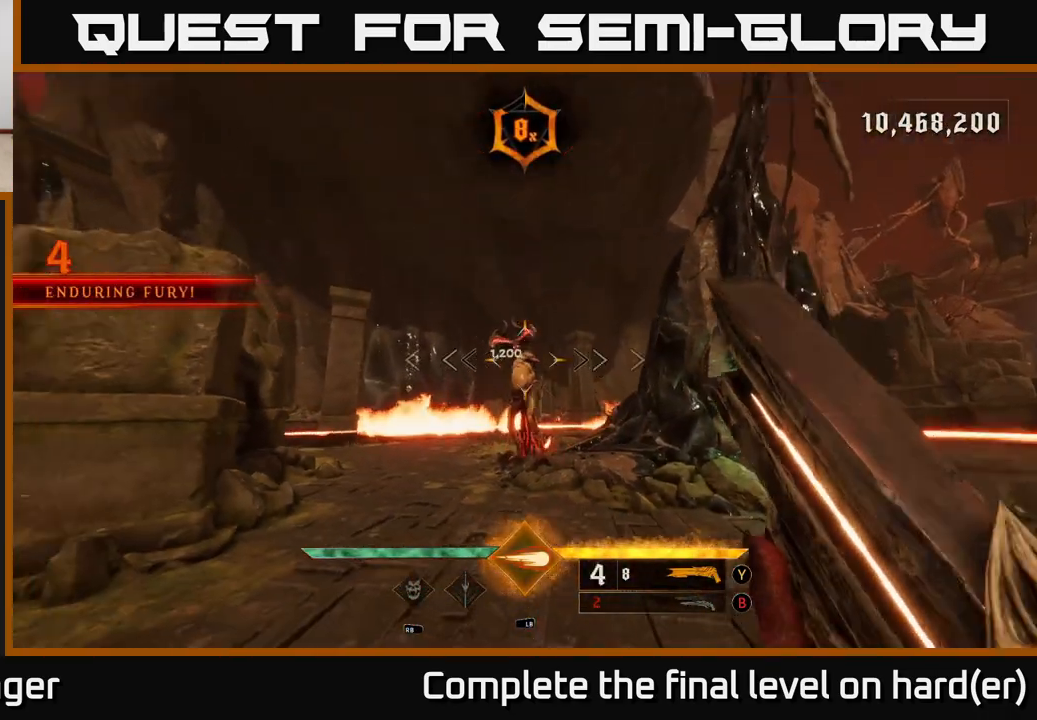
{"buttons": [], "left_stick": "center", "right_stick": "center", "events": [[33, "right_stick", "center"], [100, "left_stick", "left"], [200, "left_stick", "down-right"], [250, "R2", "down"], [250, "left_stick", "down"], [317, "right_stick", "right"], [367, "R2", "up"], [400, "right_stick", "center"], [467, "left_stick", "center"]]}
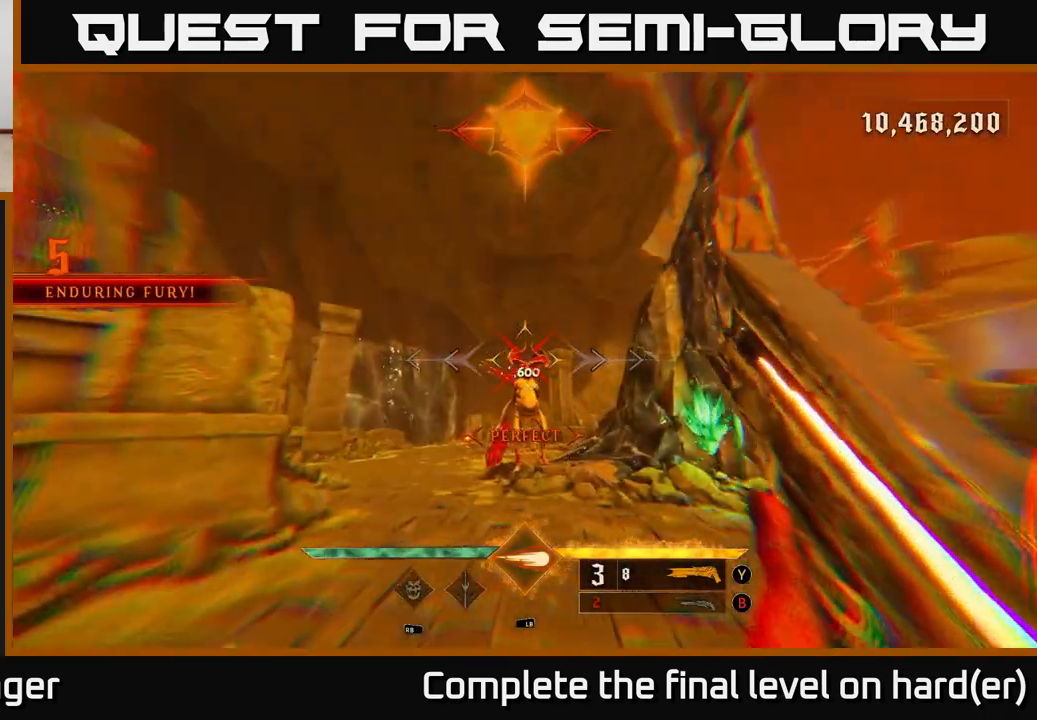
{"buttons": [], "left_stick": "up-right", "right_stick": "center", "events": [[183, "left_stick", "up"], [350, "left_stick", "up-right"]]}
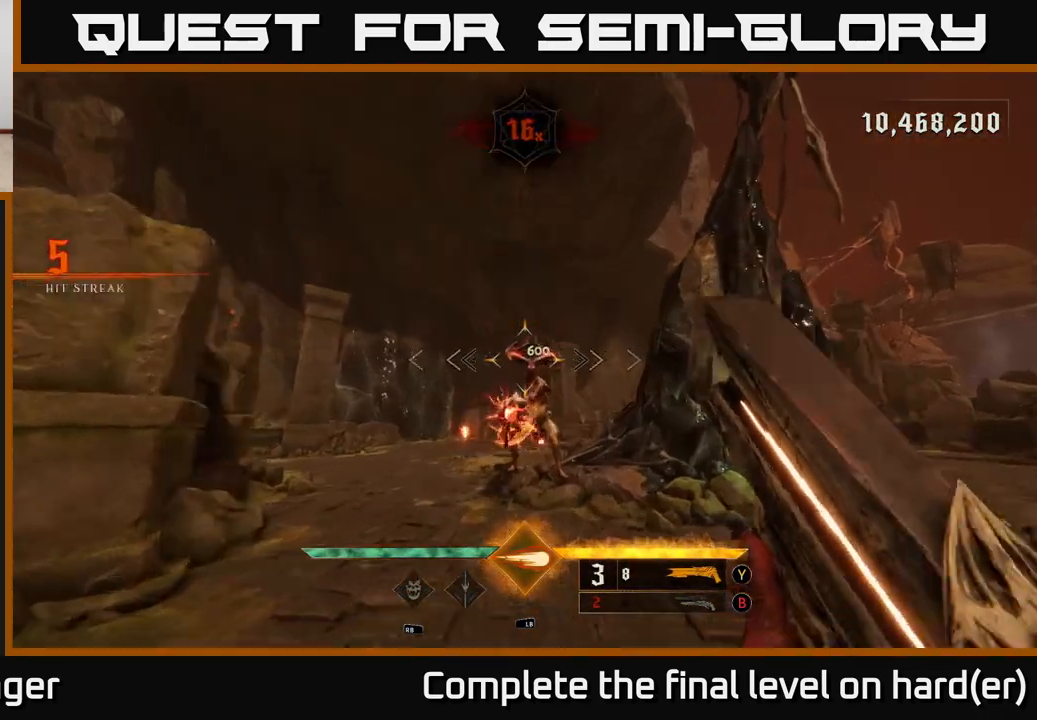
{"buttons": [], "left_stick": "right", "right_stick": "center", "events": [[83, "left_stick", "right"], [133, "right_stick", "left"], [150, "R2", "down"], [267, "right_stick", "center"], [283, "R2", "up"], [333, "A", "down"], [450, "A", "up"]]}
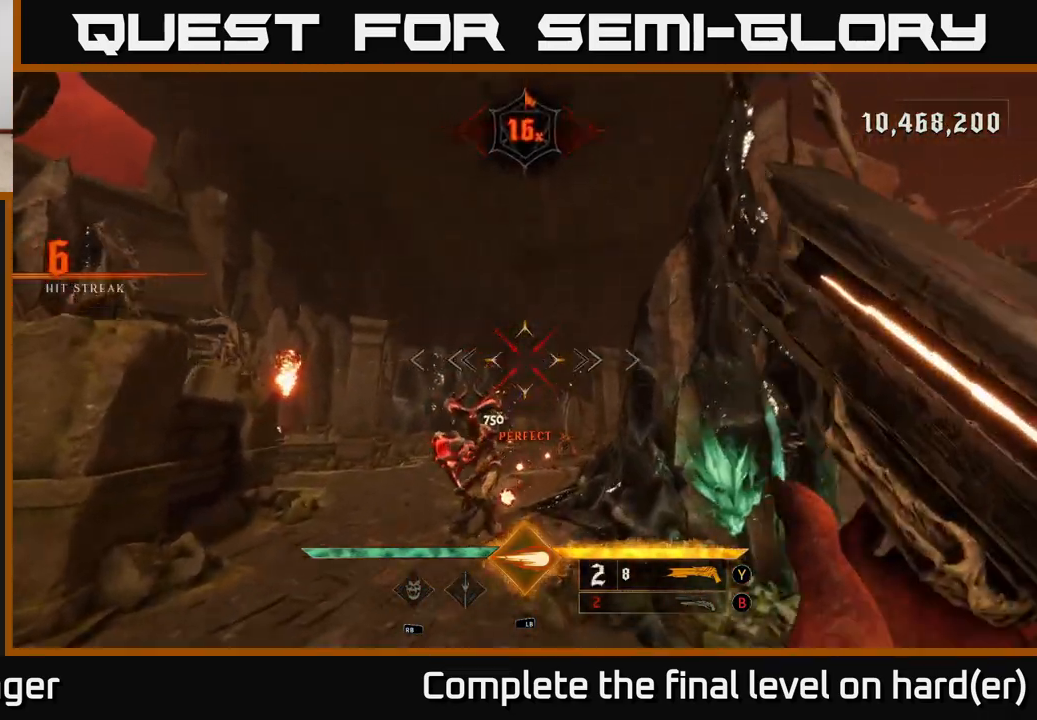
{"buttons": [], "left_stick": "right", "right_stick": "left", "events": [[50, "A", "down"], [167, "A", "up"], [167, "L2", "down"], [283, "right_stick", "down-left"], [433, "L2", "up"], [433, "right_stick", "left"]]}
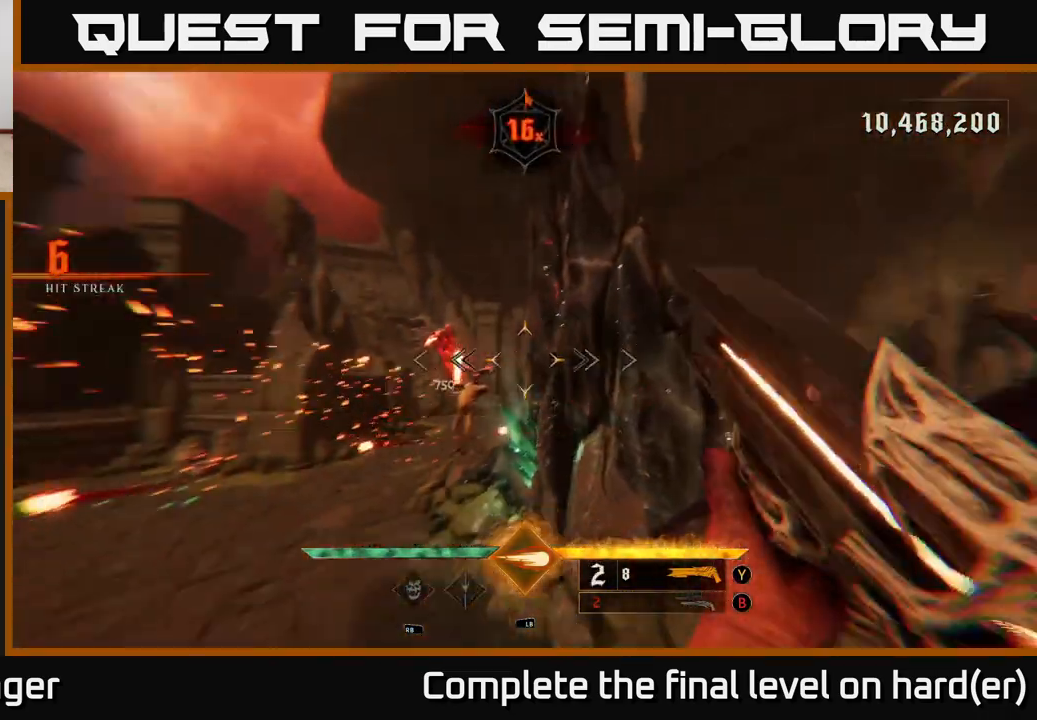
{"buttons": [], "left_stick": "down-right", "right_stick": "left", "events": [[100, "right_stick", "center"], [133, "X", "down"], [233, "X", "up"], [367, "right_stick", "left"], [417, "left_stick", "down-right"]]}
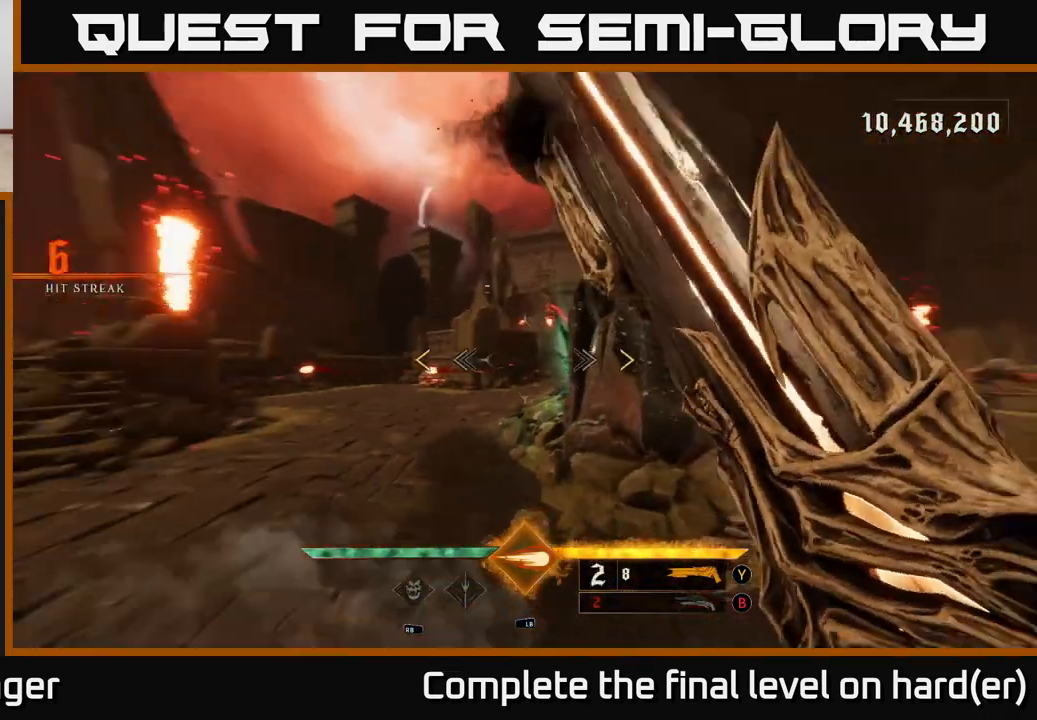
{"buttons": [], "left_stick": "left", "right_stick": "center", "events": [[50, "right_stick", "center"], [217, "left_stick", "left"], [233, "right_stick", "up-right"], [383, "right_stick", "center"]]}
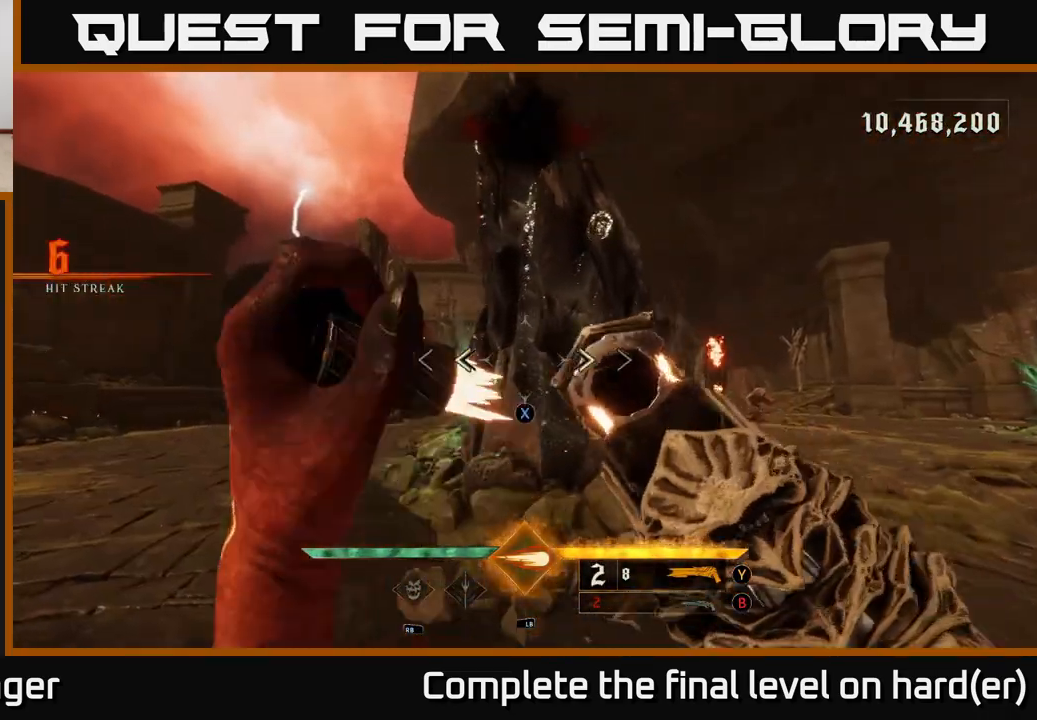
{"buttons": ["L2"], "left_stick": "left", "right_stick": "center", "events": [[100, "X", "down"], [150, "left_stick", "up-left"], [167, "X", "up"], [350, "right_stick", "right"], [400, "left_stick", "left"], [500, "L2", "down"], [500, "right_stick", "center"]]}
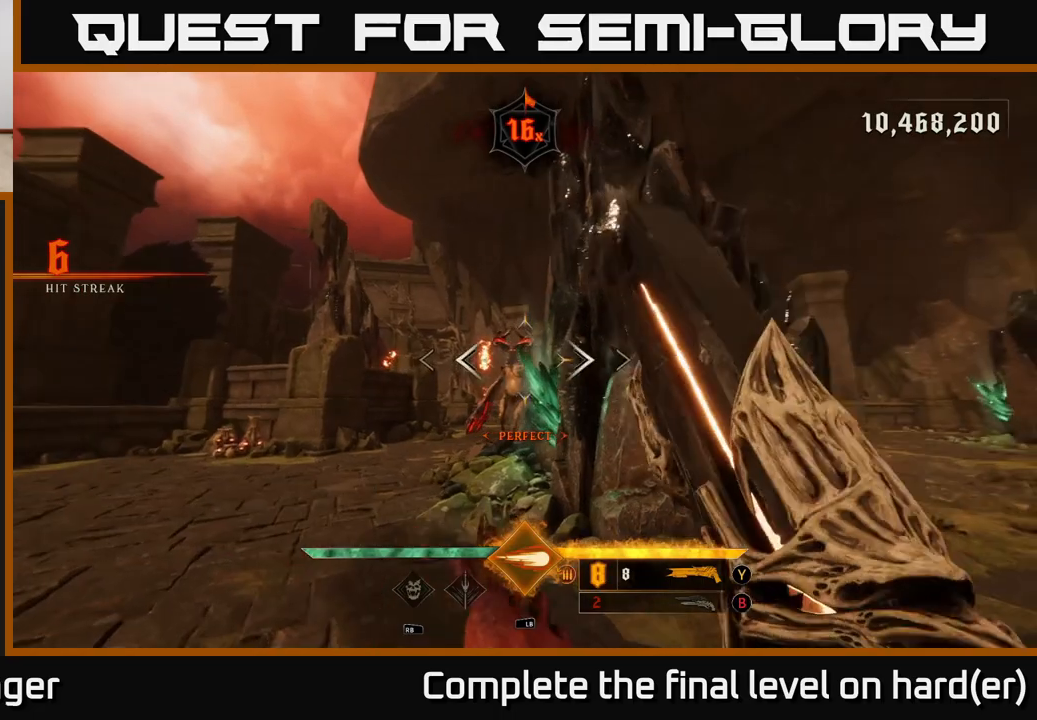
{"buttons": ["B"], "left_stick": "right", "right_stick": "center", "events": [[117, "L2", "up"], [217, "left_stick", "up"], [317, "left_stick", "right"], [483, "B", "down"]]}
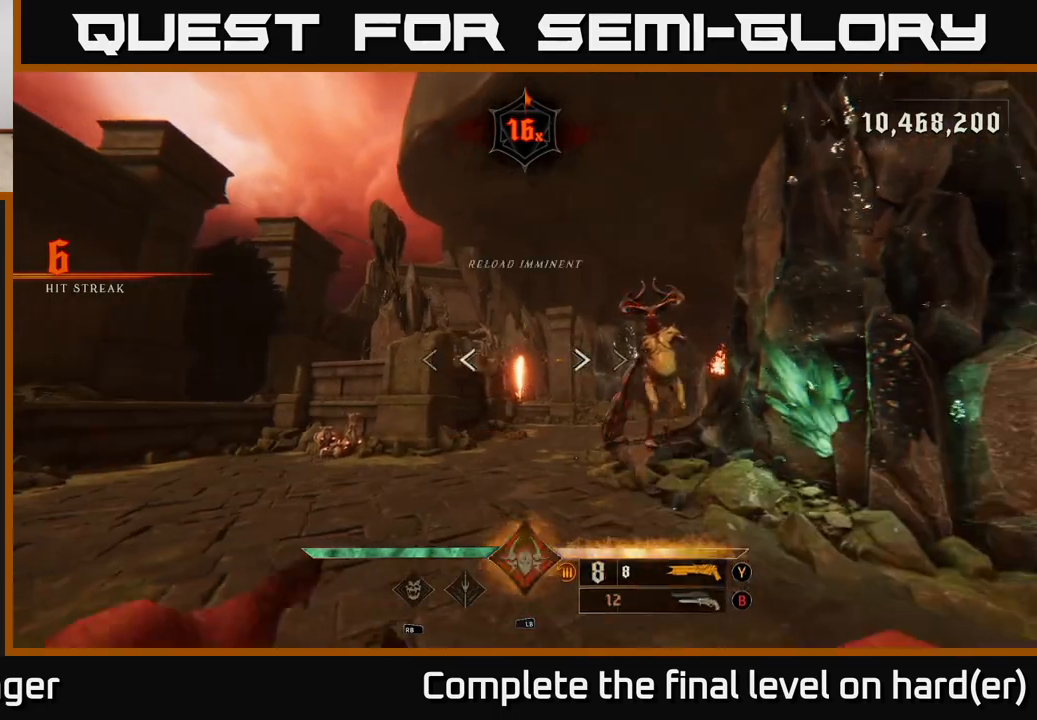
{"buttons": [], "left_stick": "down", "right_stick": "center", "events": [[67, "B", "up"], [167, "left_stick", "center"], [233, "right_stick", "up-right"], [350, "right_stick", "center"], [367, "left_stick", "down"], [450, "R2", "down"], [500, "R2", "up"]]}
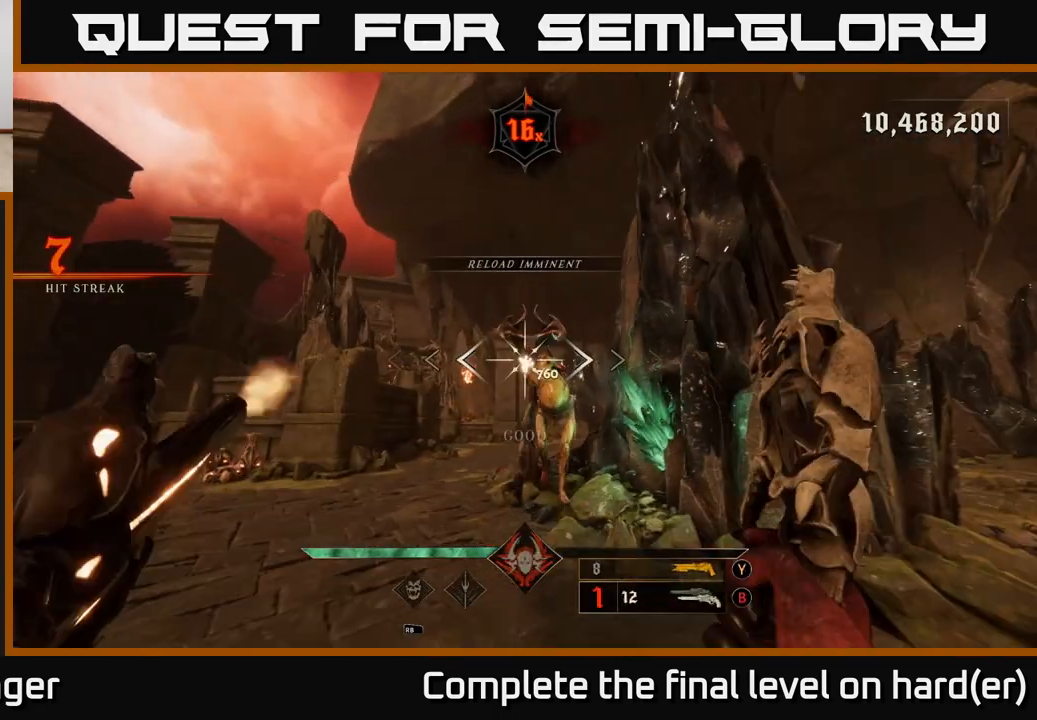
{"buttons": ["R2"], "left_stick": "down", "right_stick": "center", "events": [[367, "right_stick", "down-right"], [433, "R2", "down"], [433, "right_stick", "center"]]}
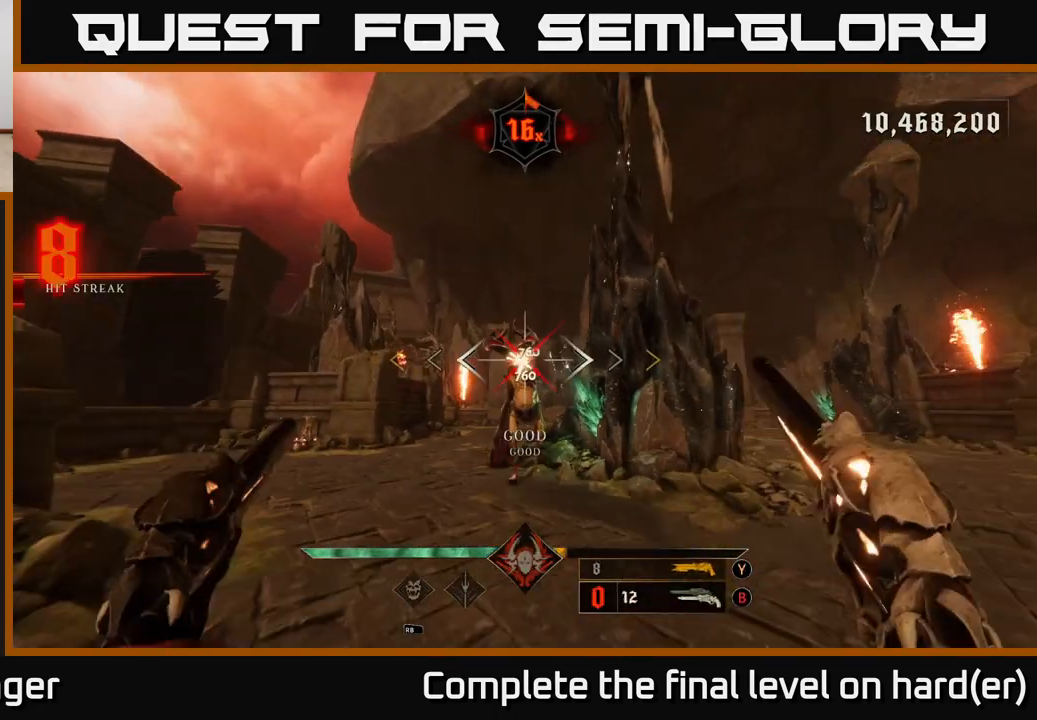
{"buttons": [], "left_stick": "down", "right_stick": "center", "events": [[17, "R2", "up"], [183, "left_stick", "center"], [383, "right_stick", "down"], [417, "R2", "down"], [467, "left_stick", "down"], [467, "right_stick", "center"], [500, "R2", "up"]]}
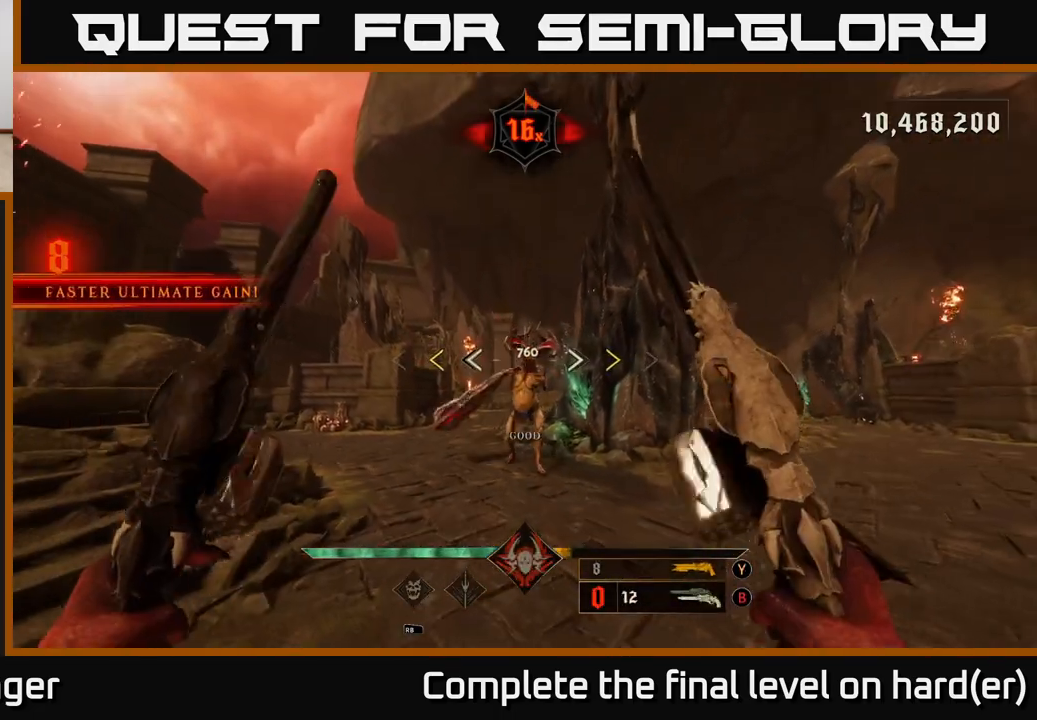
{"buttons": ["X"], "left_stick": "right", "right_stick": "center", "events": [[117, "left_stick", "right"], [267, "left_stick", "up-right"], [400, "left_stick", "right"], [433, "X", "down"]]}
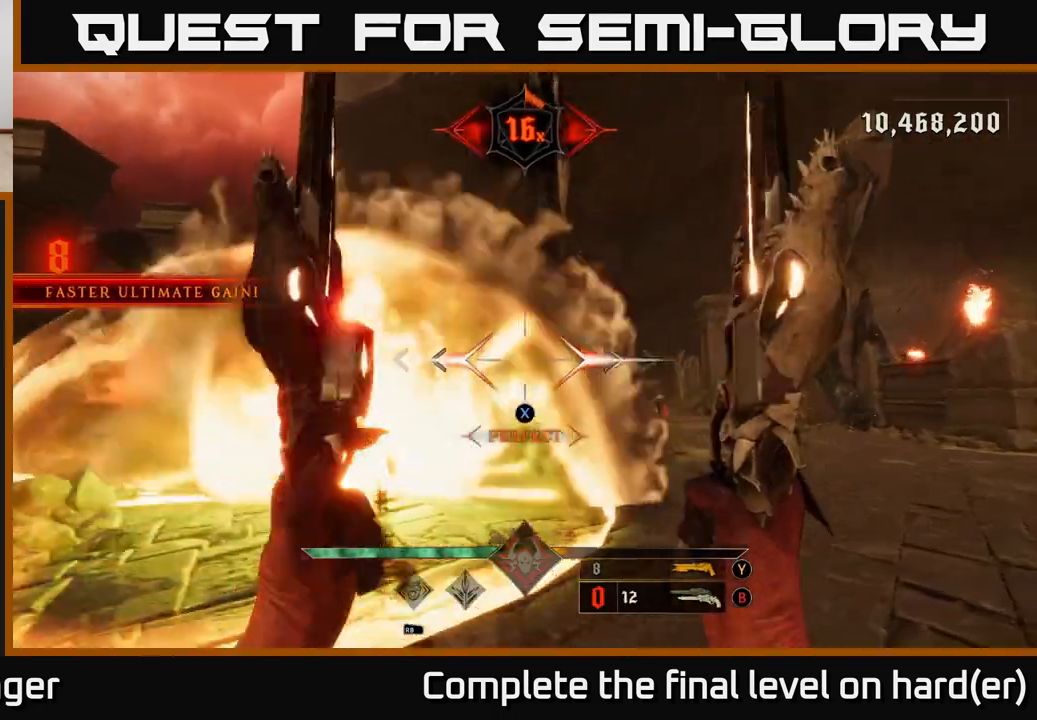
{"buttons": [], "left_stick": "right", "right_stick": "center", "events": [[17, "X", "up"], [33, "L2", "down"], [83, "right_stick", "left"], [200, "L2", "up"], [233, "right_stick", "center"], [333, "A", "down"], [450, "A", "up"]]}
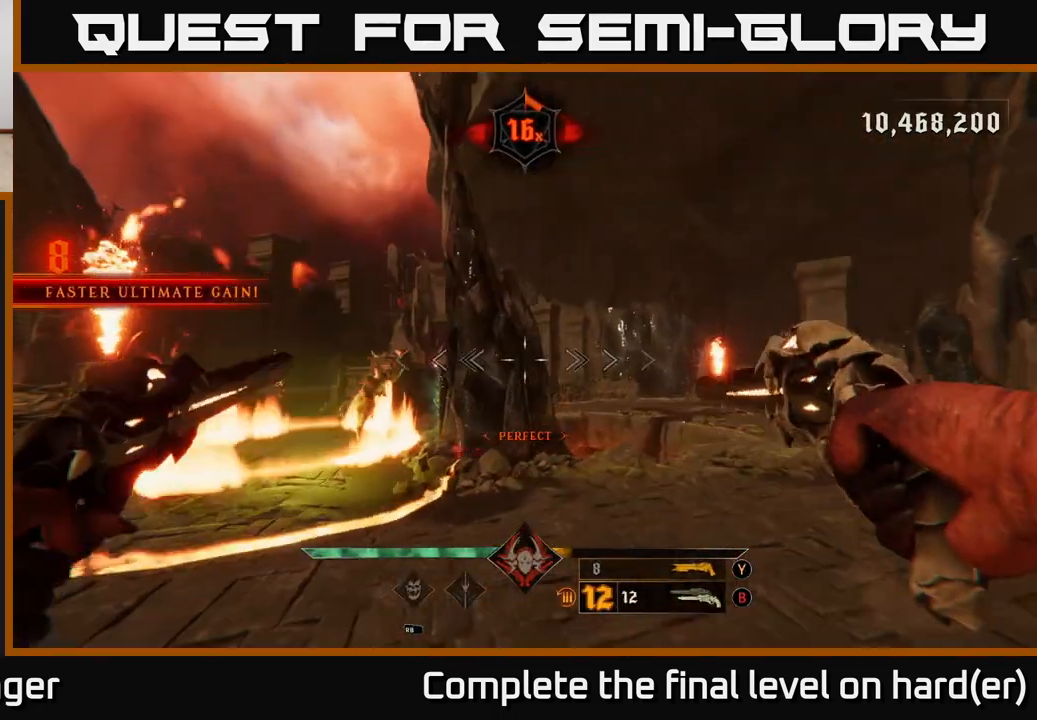
{"buttons": [], "left_stick": "down", "right_stick": "center", "events": [[33, "right_stick", "left"], [183, "left_stick", "up-right"], [300, "right_stick", "center"], [317, "left_stick", "right"], [350, "R2", "down"], [433, "R2", "up"], [467, "left_stick", "down"]]}
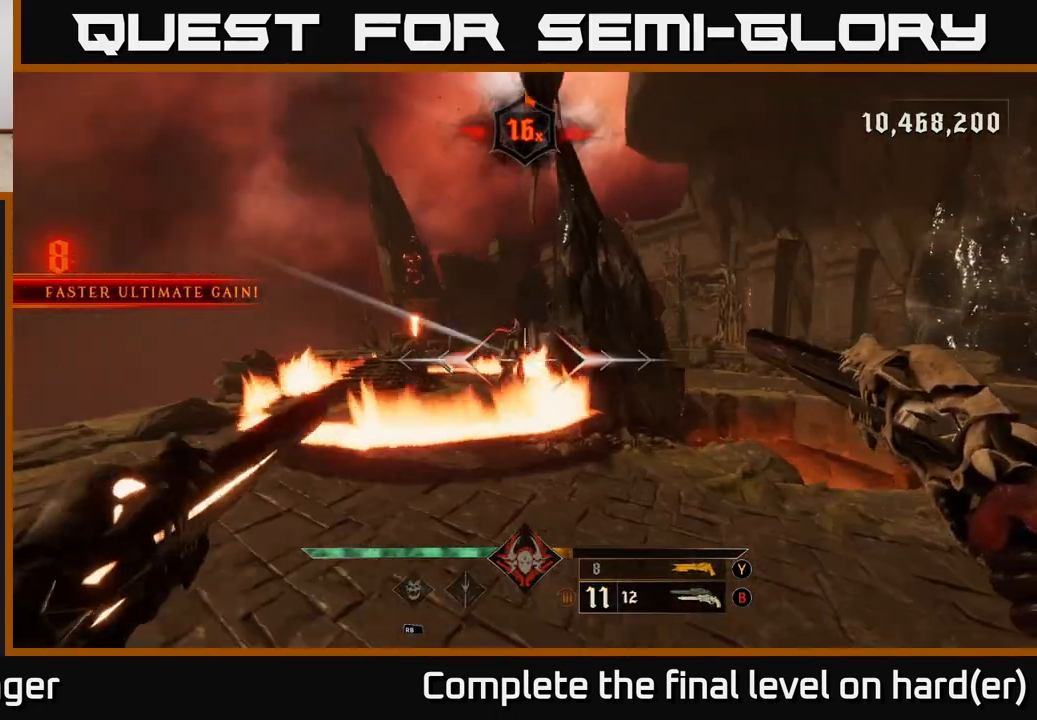
{"buttons": ["A"], "left_stick": "left", "right_stick": "center", "events": [[117, "right_stick", "up-left"], [283, "right_stick", "center"], [300, "R2", "down"], [400, "R2", "up"], [417, "A", "down"], [500, "left_stick", "left"]]}
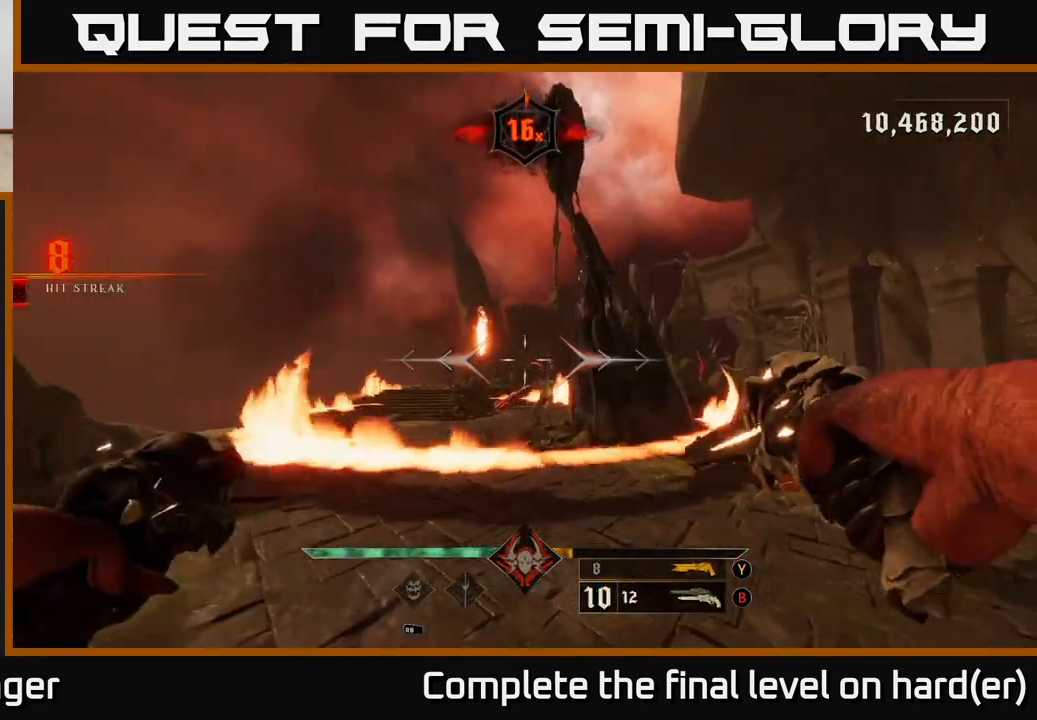
{"buttons": [], "left_stick": "up", "right_stick": "center", "events": [[50, "A", "up"], [50, "left_stick", "up-left"], [167, "A", "down"], [233, "A", "up"], [267, "left_stick", "up"], [367, "right_stick", "down"], [500, "right_stick", "center"]]}
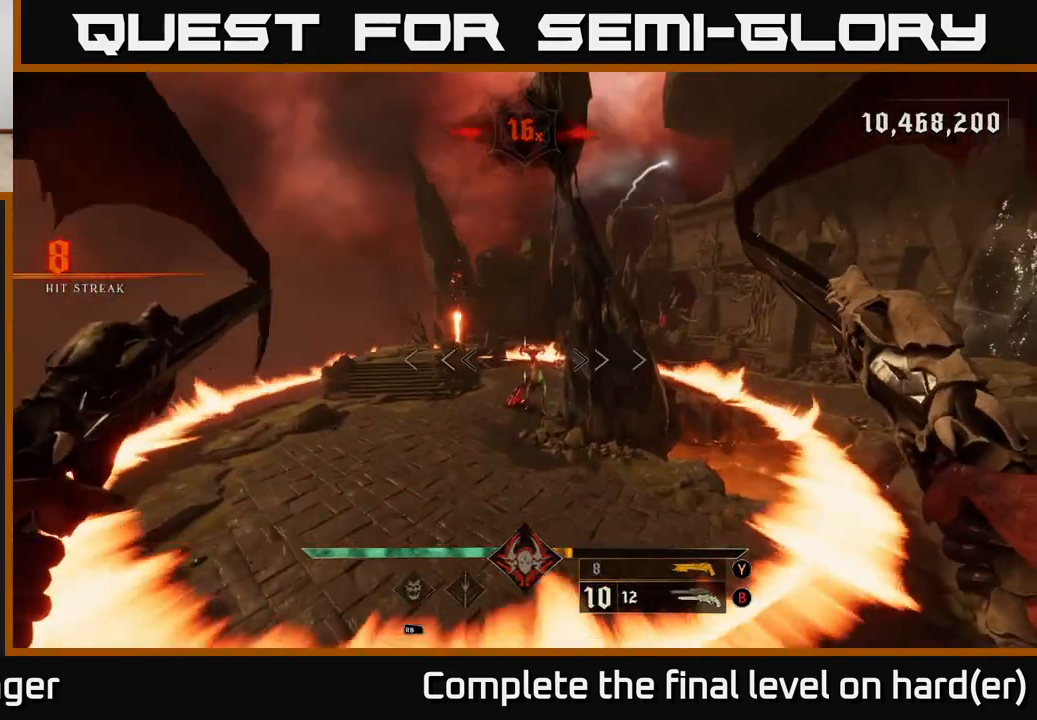
{"buttons": [], "left_stick": "up-left", "right_stick": "up", "events": [[183, "right_stick", "right"], [250, "R2", "down"], [250, "left_stick", "up-left"], [300, "right_stick", "center"], [317, "R2", "up"], [500, "right_stick", "up"]]}
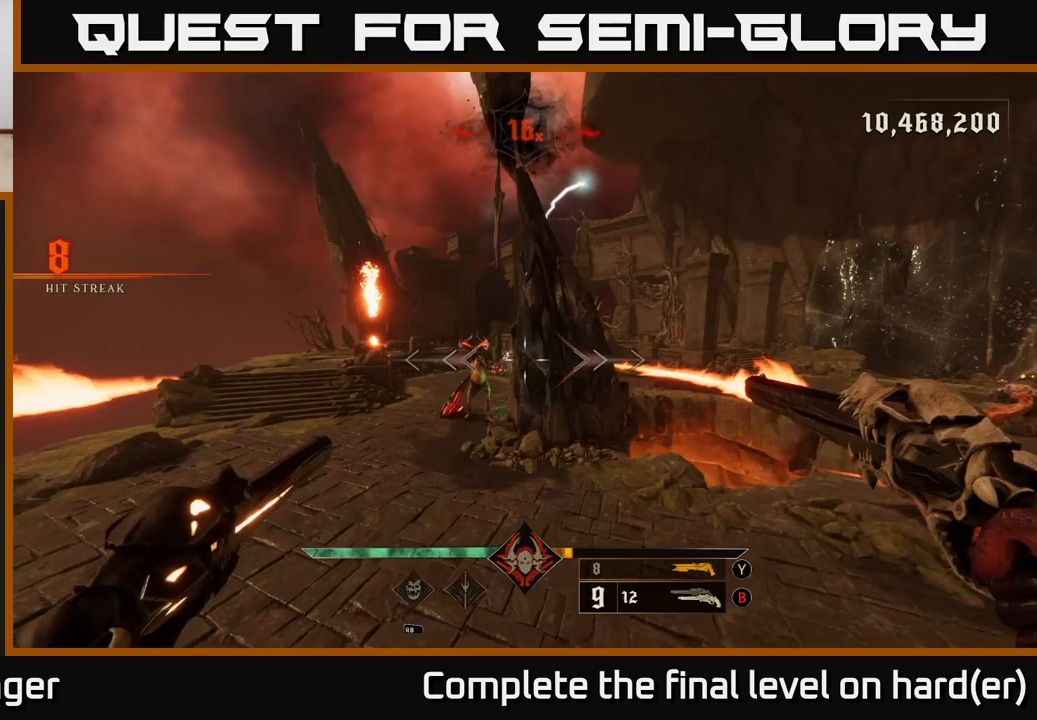
{"buttons": [], "left_stick": "center", "right_stick": "center", "events": [[167, "right_stick", "center"], [250, "R2", "down"], [267, "left_stick", "center"], [317, "R2", "up"]]}
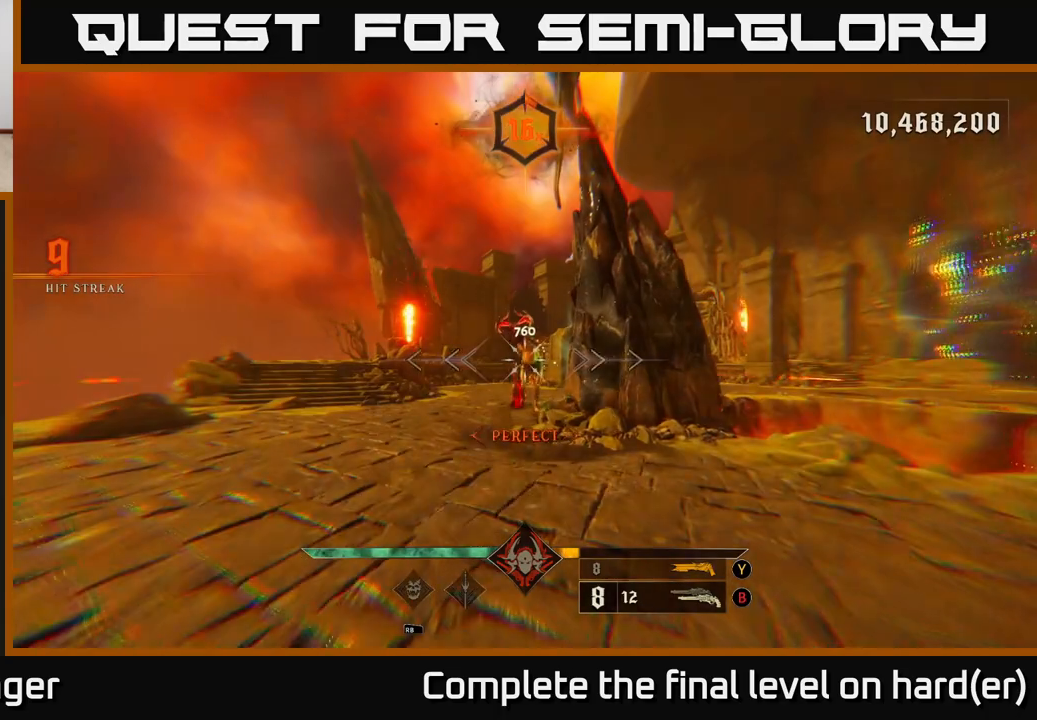
{"buttons": [], "left_stick": "center", "right_stick": "center", "events": [[67, "right_stick", "up"], [183, "right_stick", "center"], [200, "R2", "down"], [217, "left_stick", "down"], [300, "R2", "up"], [417, "left_stick", "center"]]}